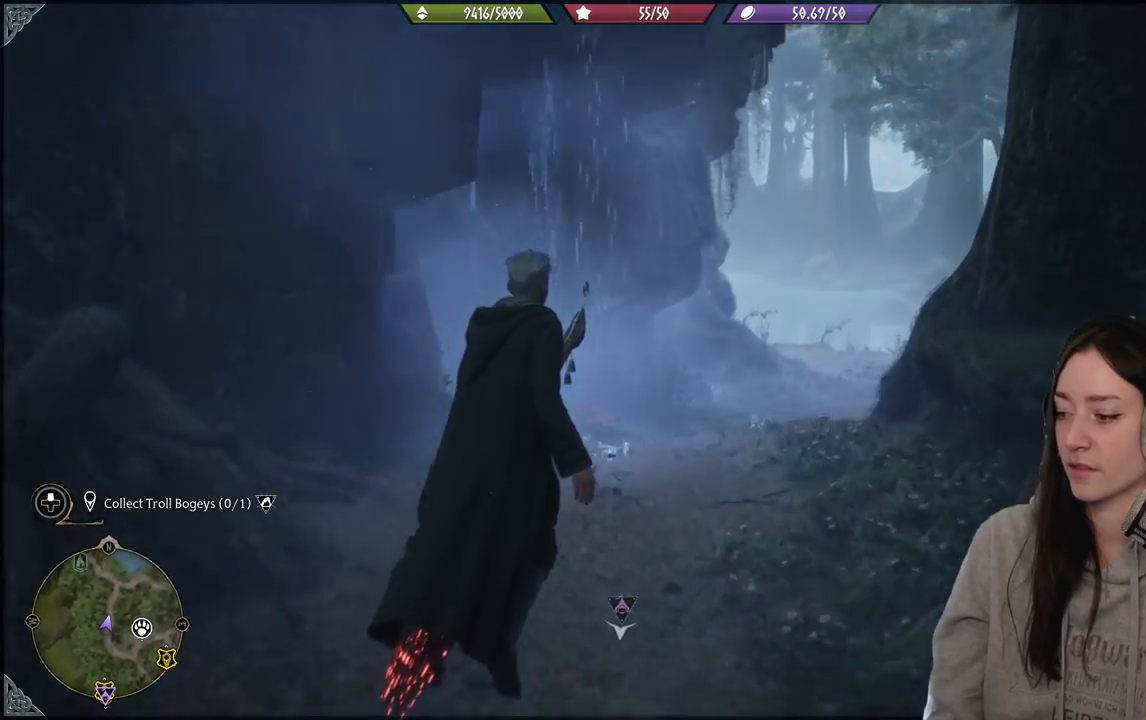
Gameplay with a controller (Xbox layout); each line is a JSON object with the inputs held at the frame after it. "events" lists button and stick changes between this image and that frame as [ms after this image, input, new state], when the widget could be followed in between.
{"buttons": [], "left_stick": "up-right", "right_stick": "down-right", "events": [[50, "right_stick", "down-right"]]}
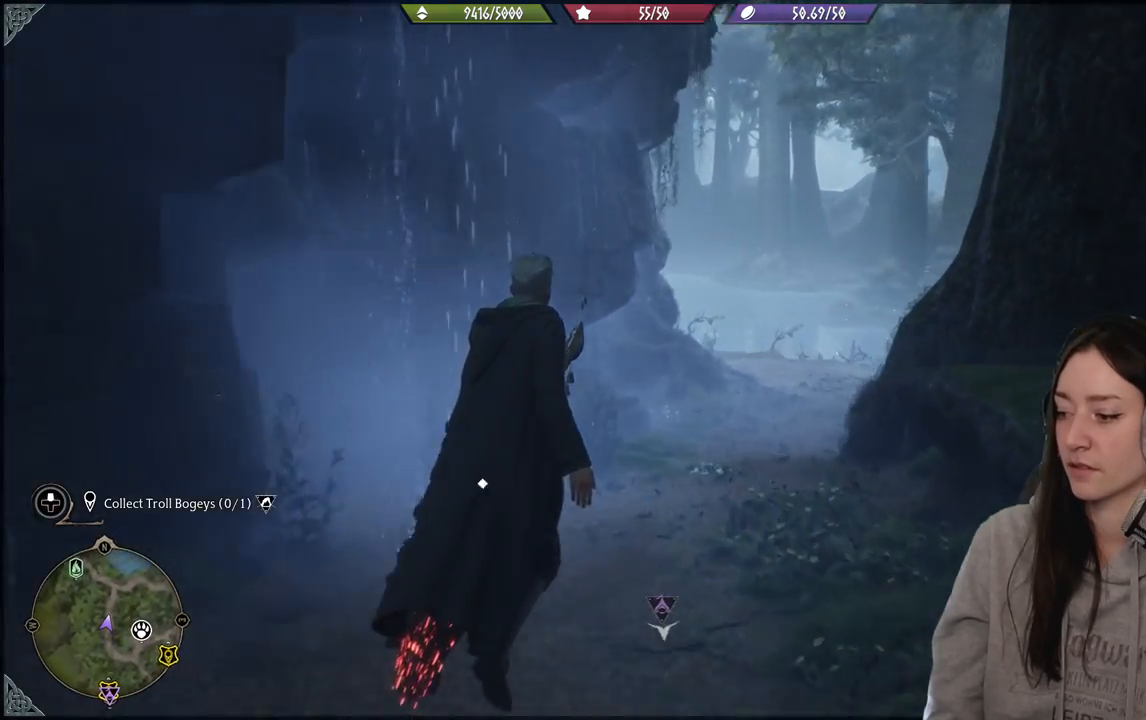
{"buttons": [], "left_stick": "up-right", "right_stick": "center", "events": [[83, "right_stick", "right"], [267, "right_stick", "center"]]}
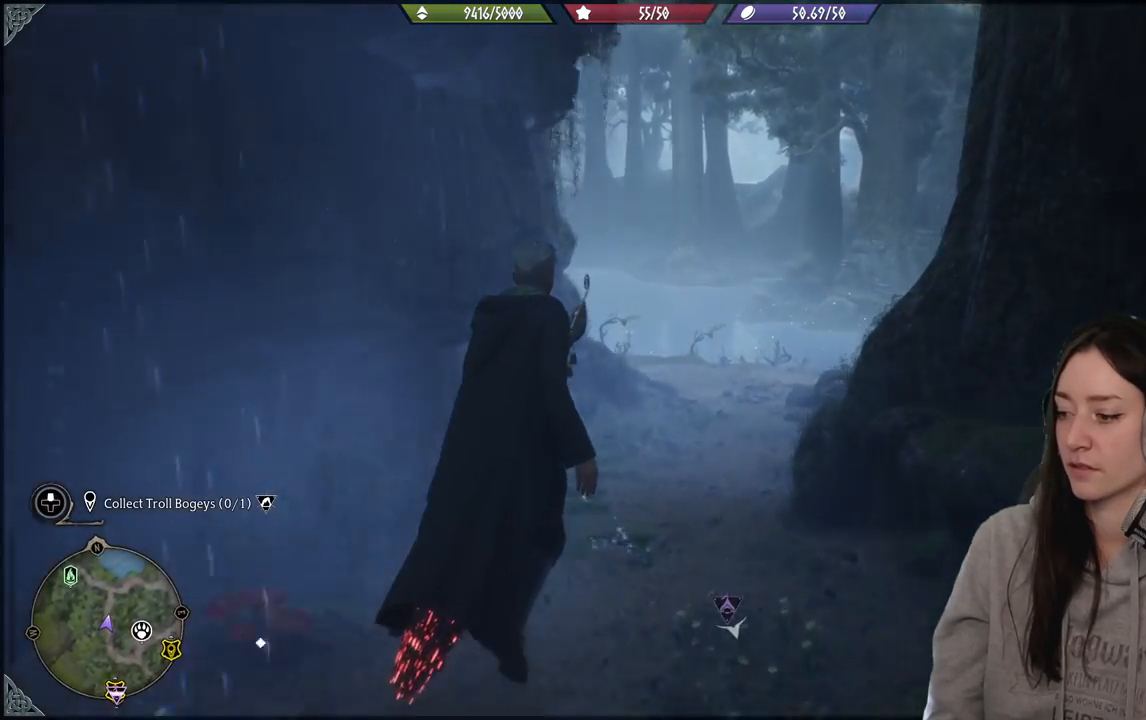
{"buttons": [], "left_stick": "up-right", "right_stick": "down", "events": [[317, "right_stick", "down"]]}
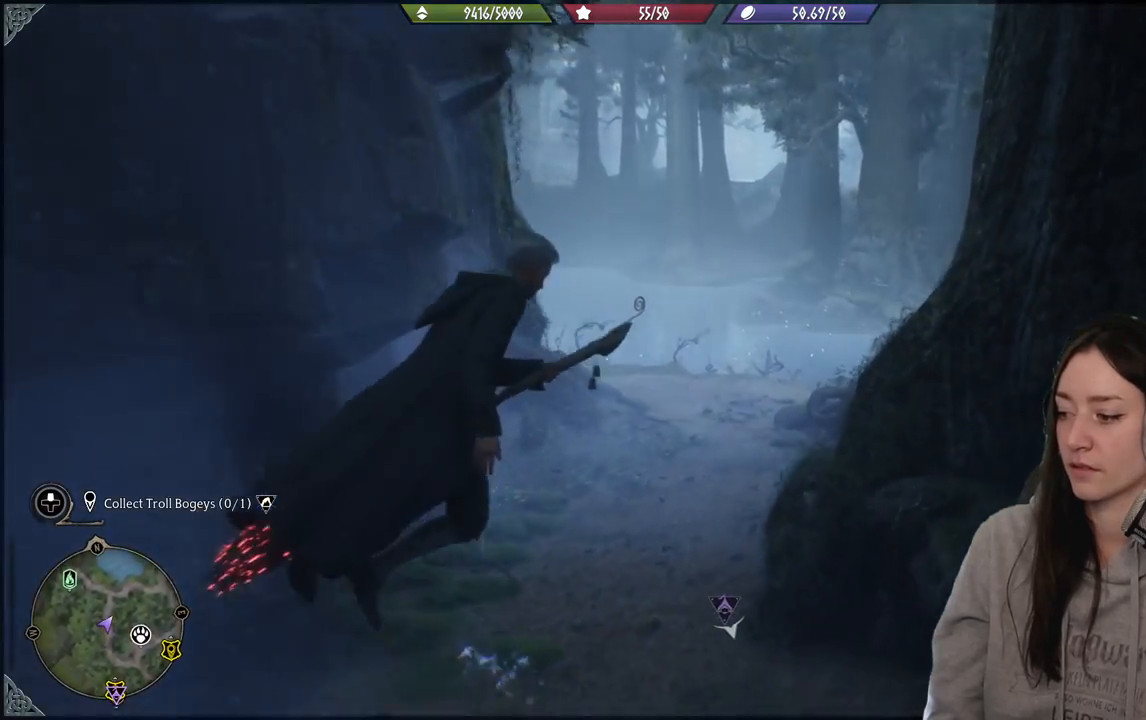
{"buttons": [], "left_stick": "up", "right_stick": "down-left", "events": [[83, "right_stick", "center"], [133, "left_stick", "up"], [383, "right_stick", "down-left"]]}
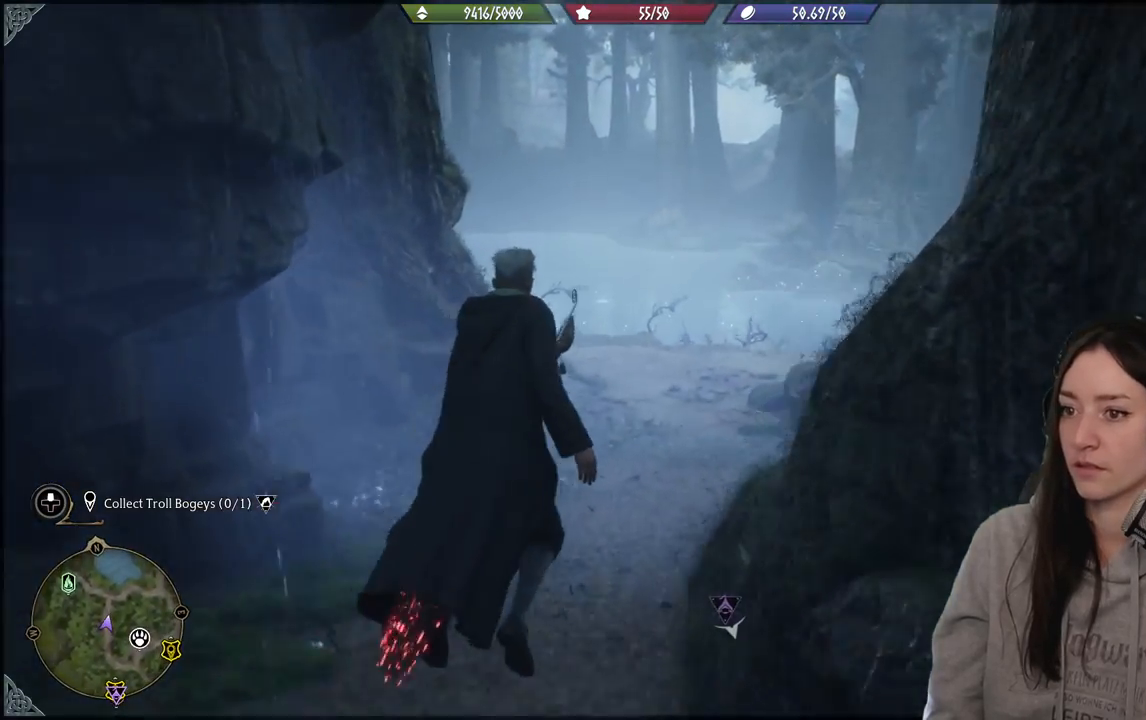
{"buttons": [], "left_stick": "up", "right_stick": "center", "events": [[33, "right_stick", "center"]]}
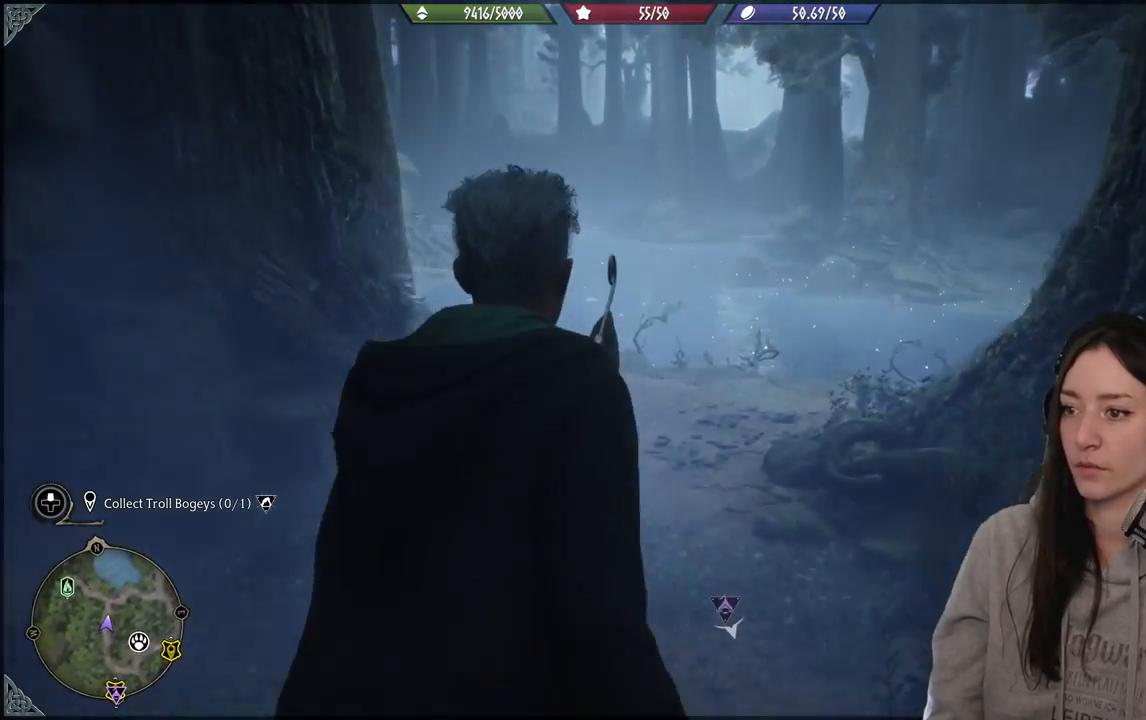
{"buttons": [], "left_stick": "up", "right_stick": "center", "events": [[167, "right_stick", "down-left"], [467, "right_stick", "center"]]}
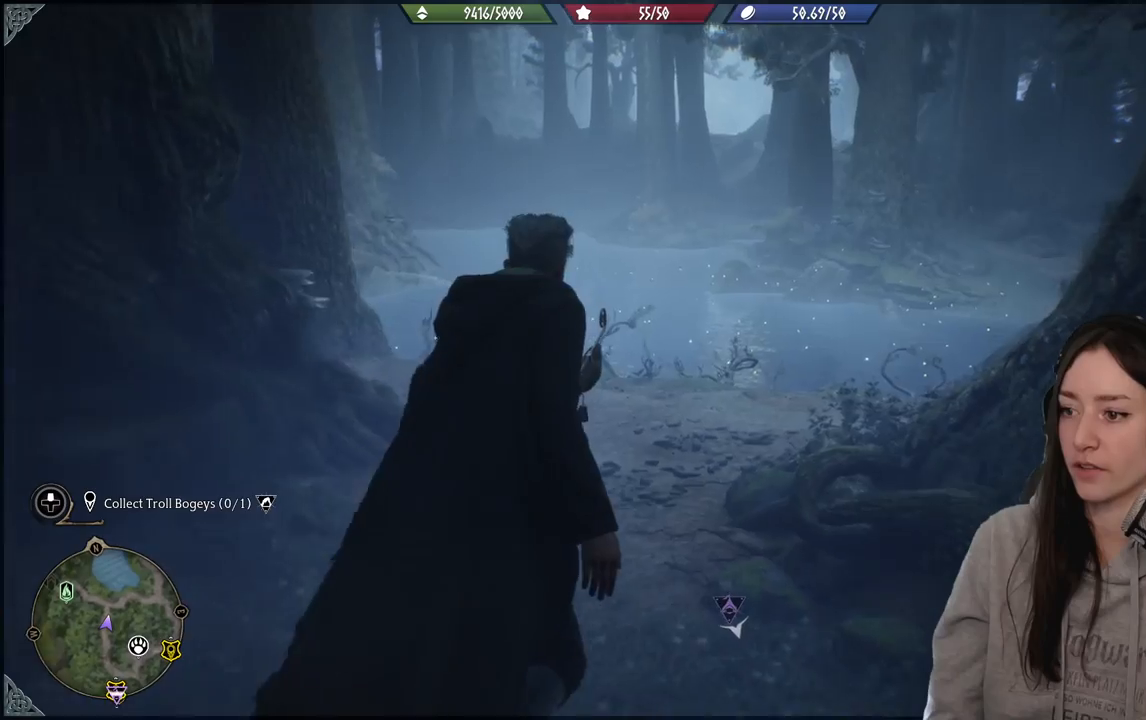
{"buttons": [], "left_stick": "up", "right_stick": "center", "events": []}
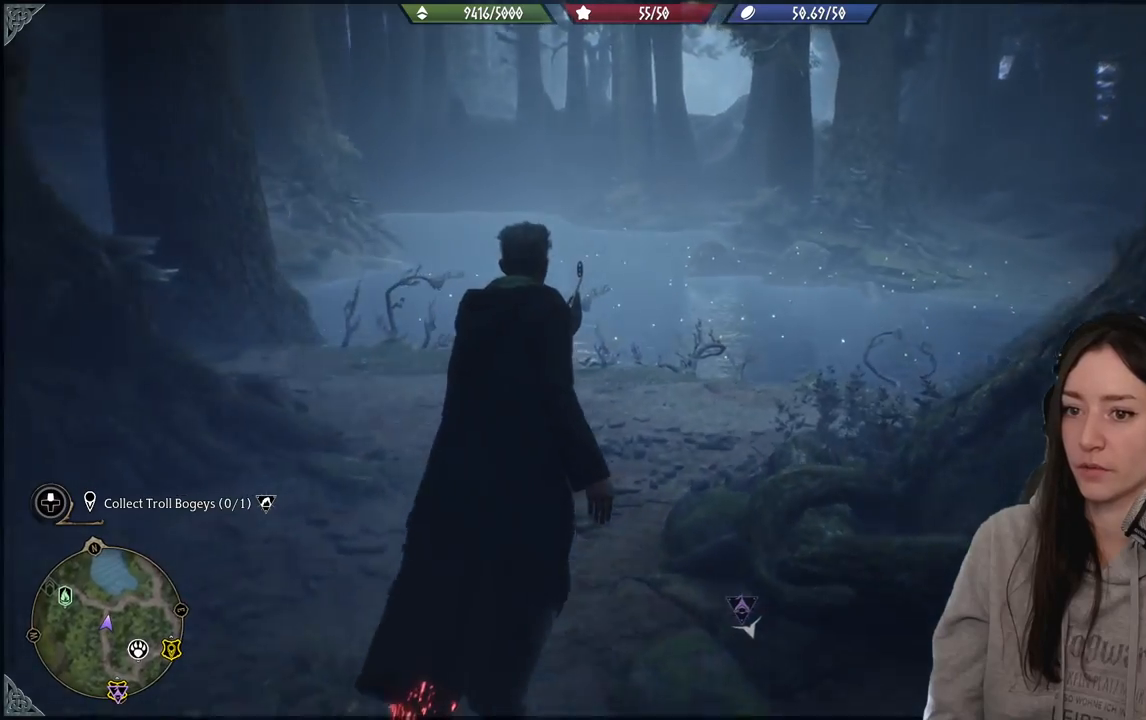
{"buttons": [], "left_stick": "up", "right_stick": "left", "events": [[67, "right_stick", "down-left"], [250, "right_stick", "left"]]}
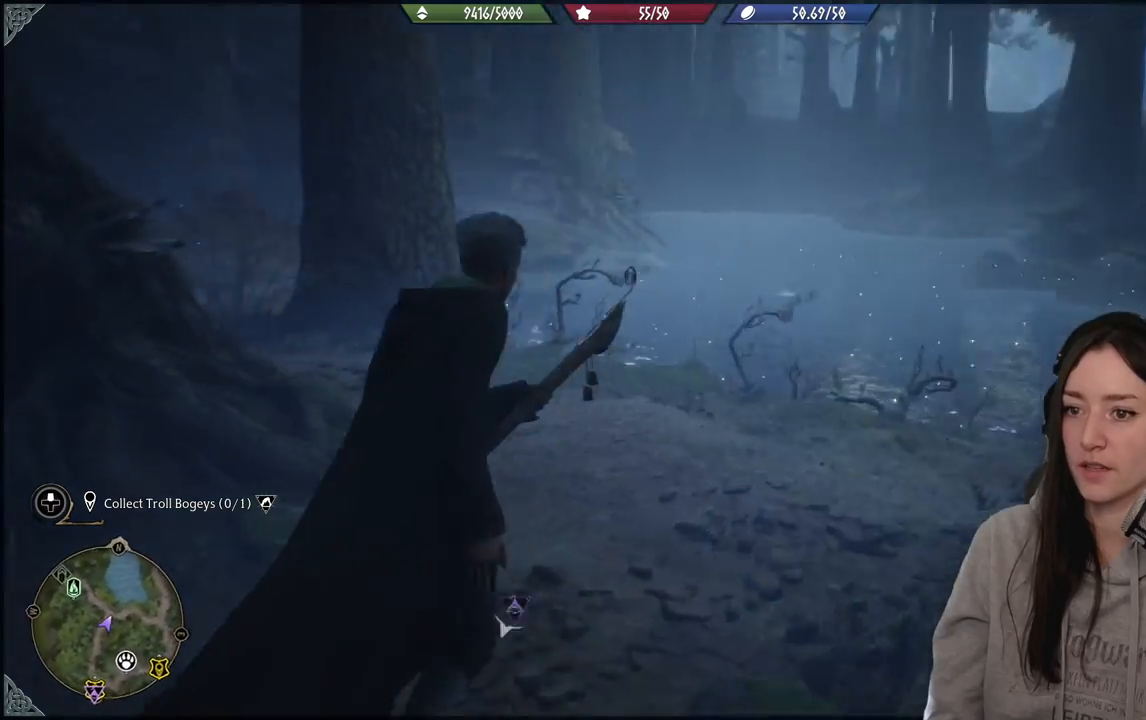
{"buttons": [], "left_stick": "up", "right_stick": "left", "events": [[150, "right_stick", "center"], [450, "right_stick", "left"]]}
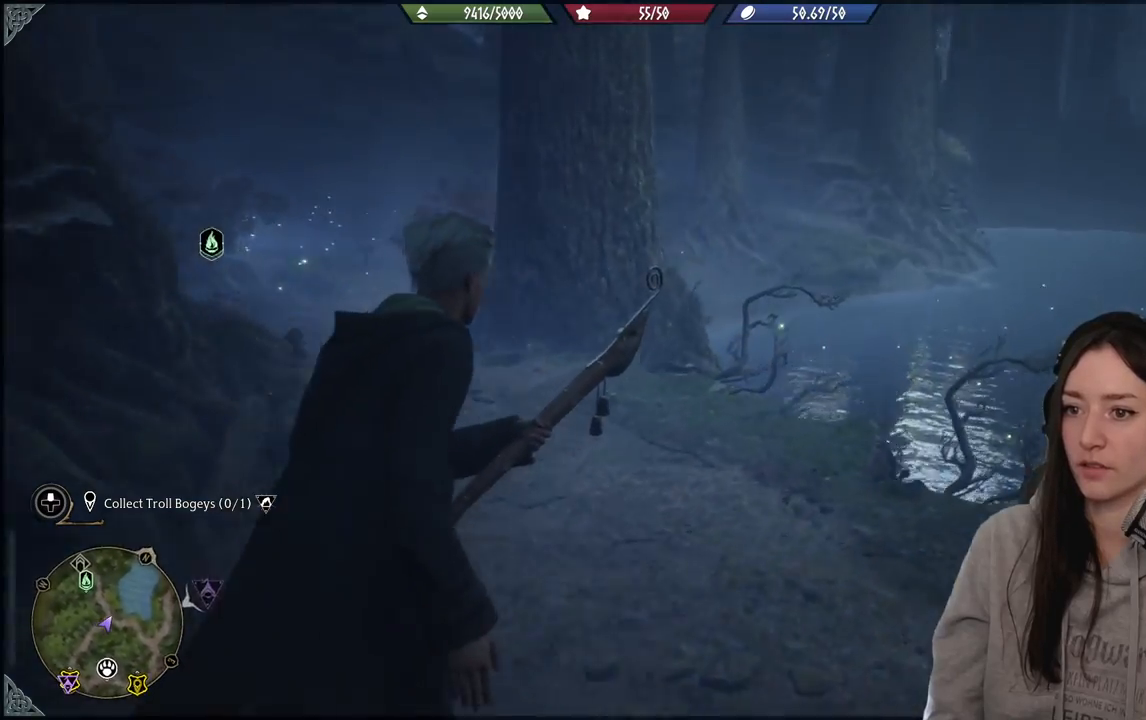
{"buttons": [], "left_stick": "center", "right_stick": "center", "events": [[283, "left_stick", "center"], [450, "right_stick", "center"]]}
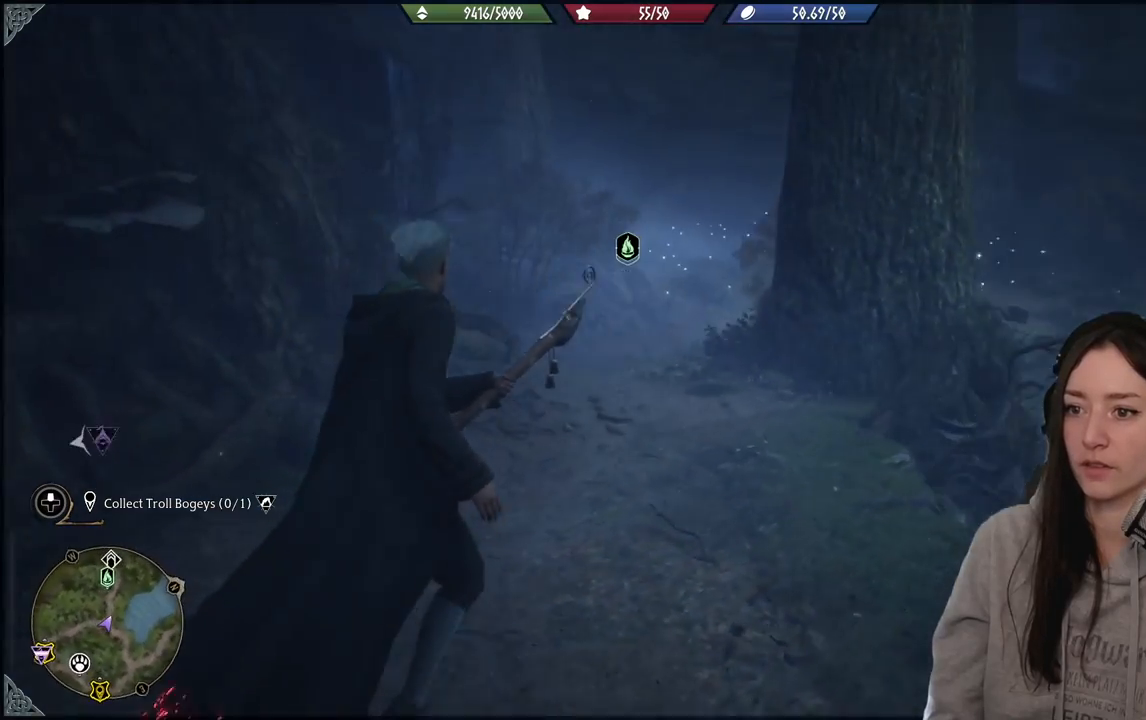
{"buttons": [], "left_stick": "right", "right_stick": "right", "events": [[283, "left_stick", "right"], [317, "right_stick", "right"]]}
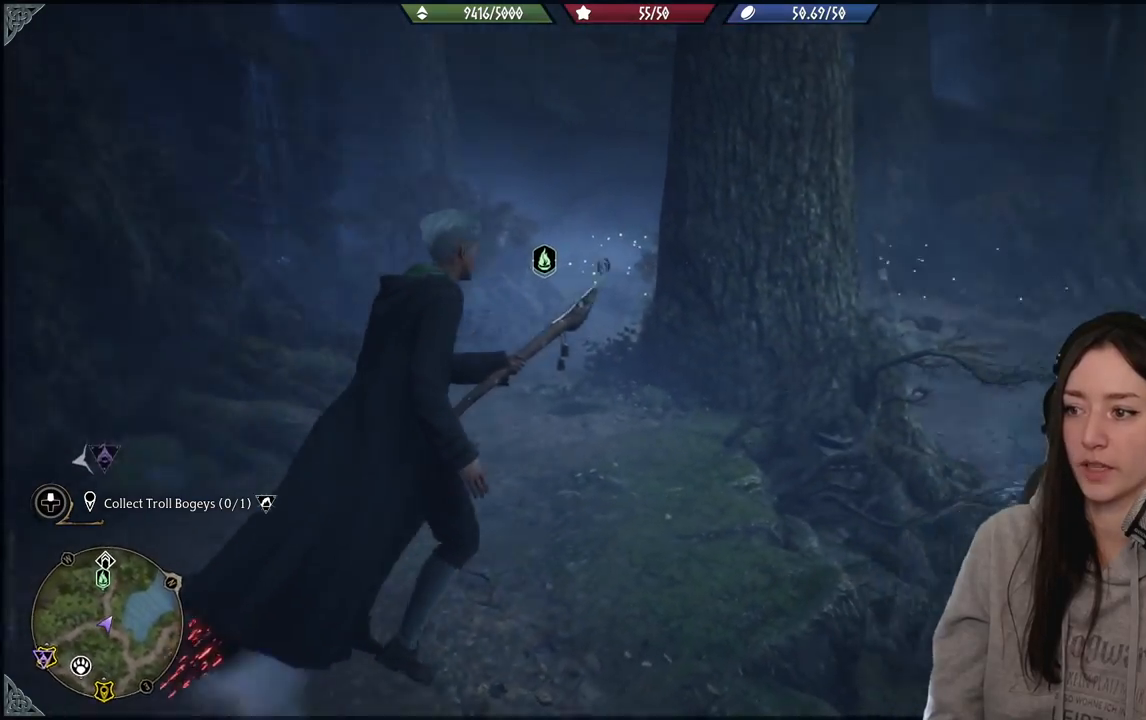
{"buttons": [], "left_stick": "up-right", "right_stick": "right", "events": [[233, "left_stick", "up-right"]]}
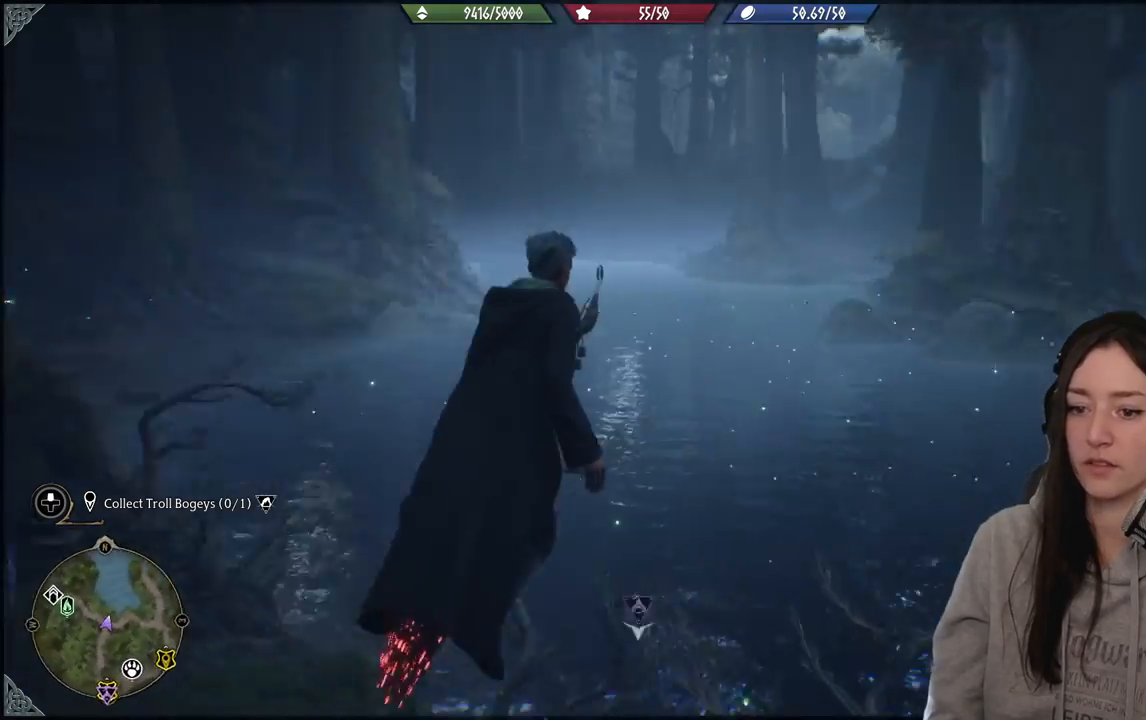
{"buttons": [], "left_stick": "up", "right_stick": "center", "events": [[117, "left_stick", "up"], [500, "right_stick", "center"]]}
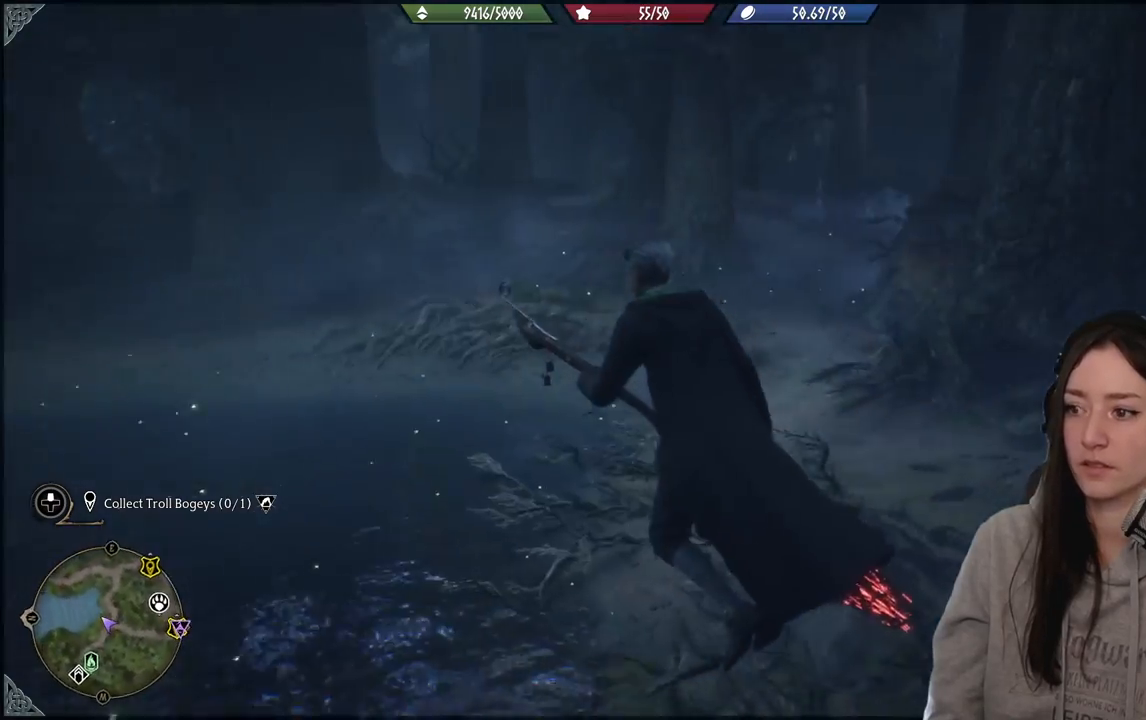
{"buttons": [], "left_stick": "up", "right_stick": "center", "events": []}
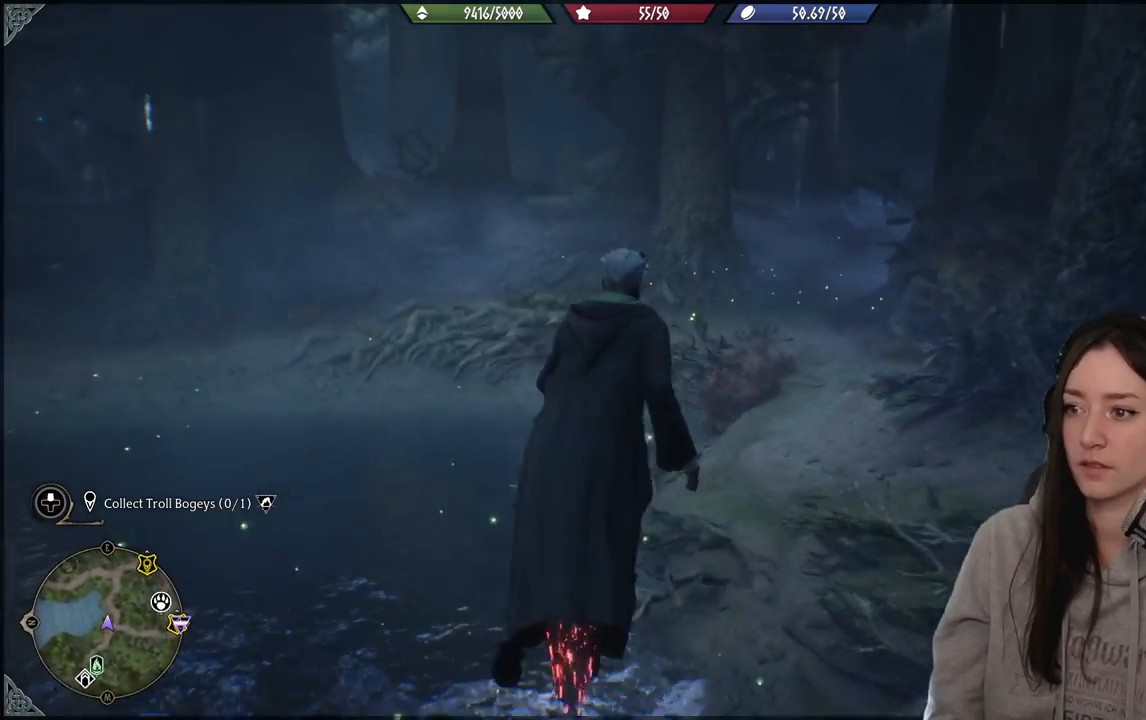
{"buttons": [], "left_stick": "up", "right_stick": "right", "events": [[100, "right_stick", "right"]]}
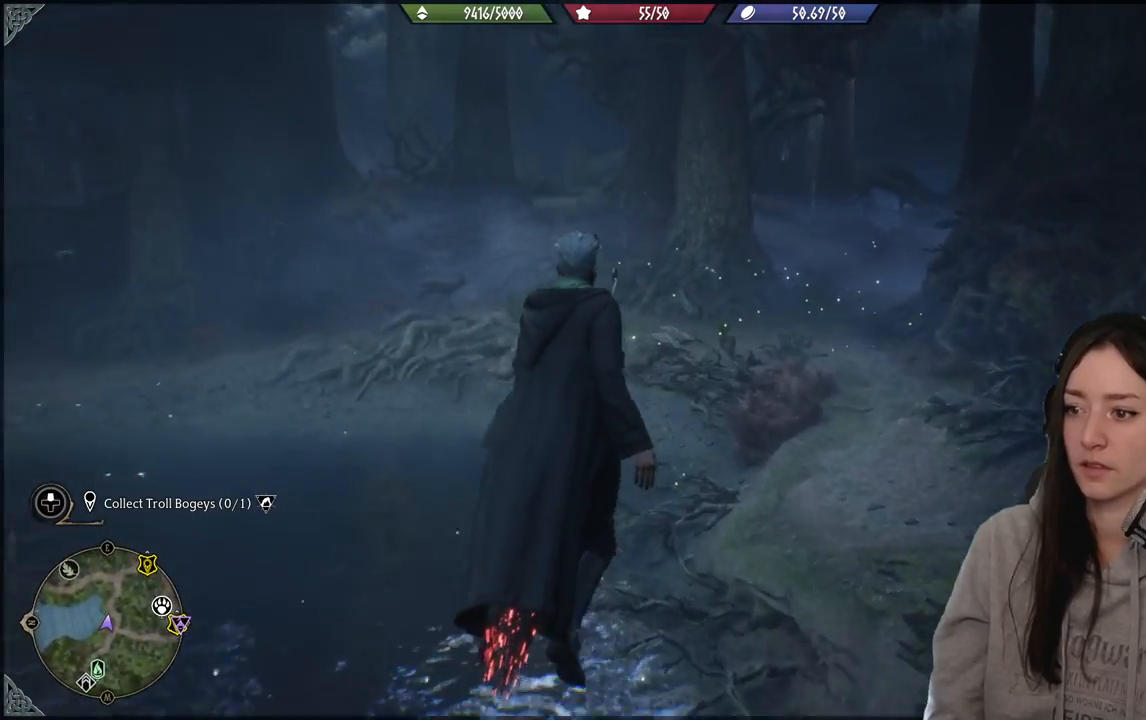
{"buttons": [], "left_stick": "up", "right_stick": "right", "events": []}
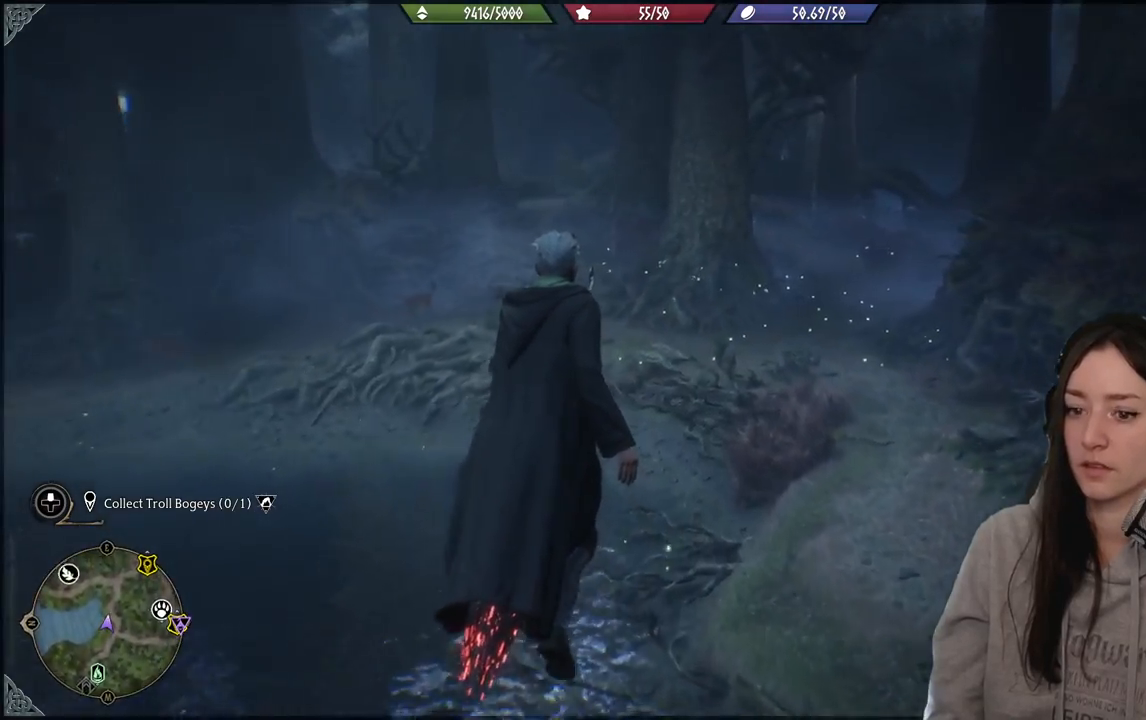
{"buttons": [], "left_stick": "up", "right_stick": "center", "events": [[250, "right_stick", "center"]]}
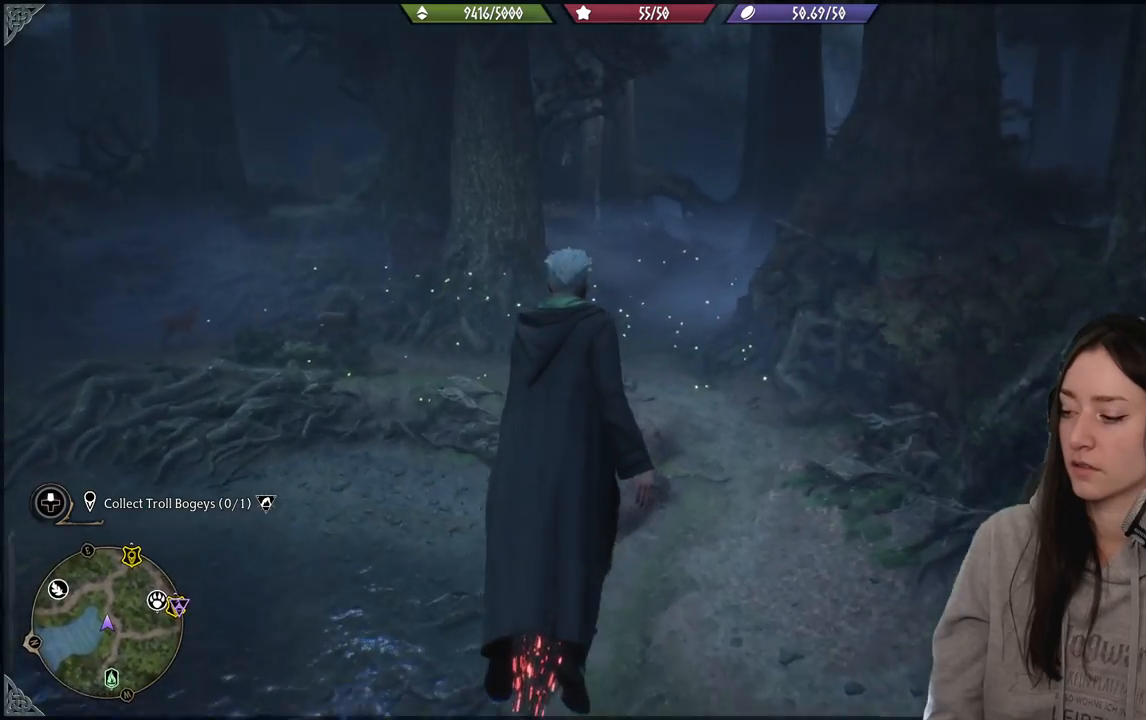
{"buttons": [], "left_stick": "up", "right_stick": "center", "events": [[350, "right_stick", "up-right"], [500, "right_stick", "center"]]}
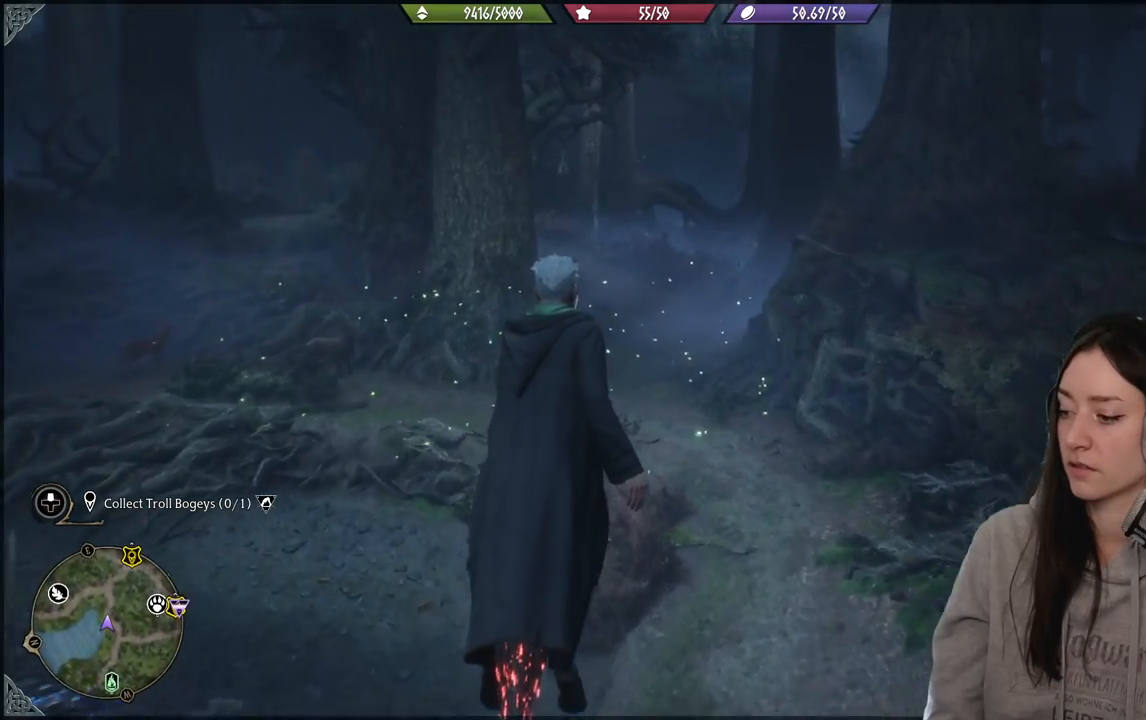
{"buttons": [], "left_stick": "up", "right_stick": "center", "events": []}
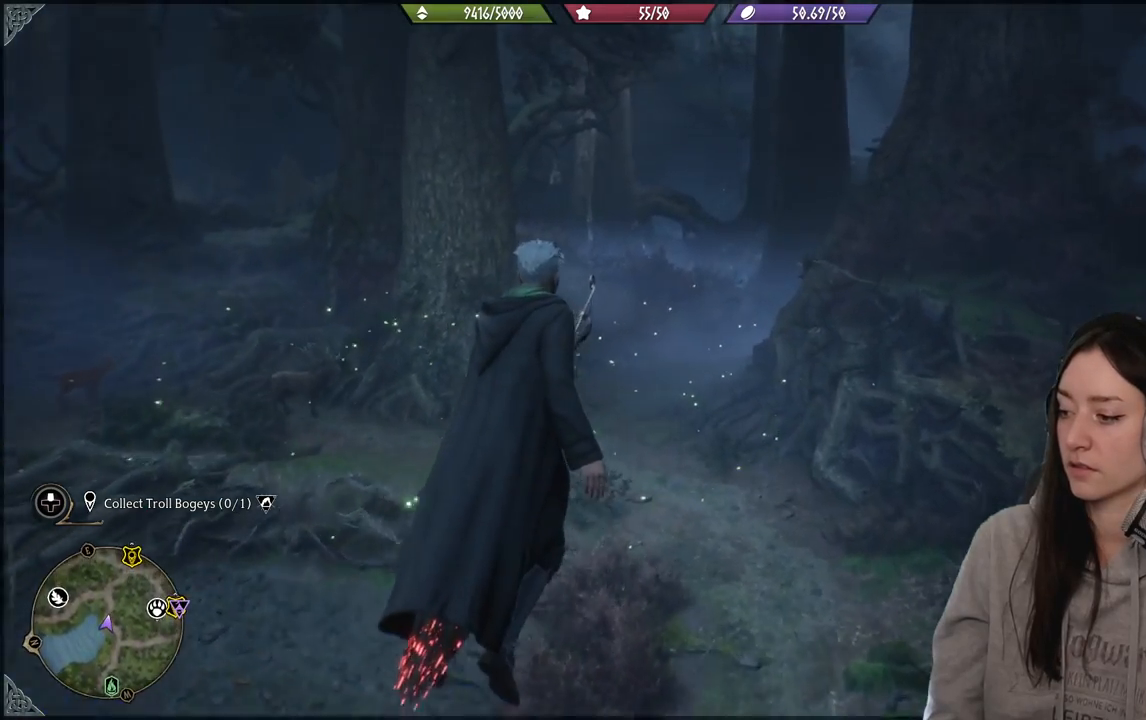
{"buttons": [], "left_stick": "up", "right_stick": "center", "events": [[83, "right_stick", "up-right"], [267, "right_stick", "center"]]}
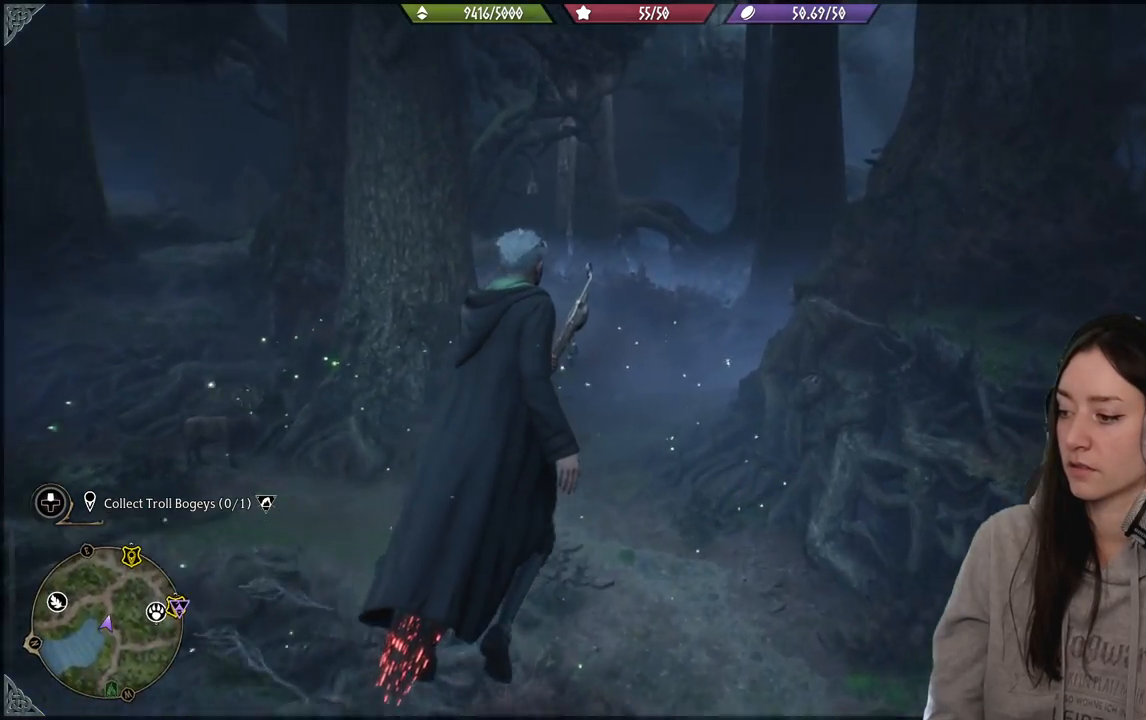
{"buttons": [], "left_stick": "up", "right_stick": "up", "events": [[450, "right_stick", "up"]]}
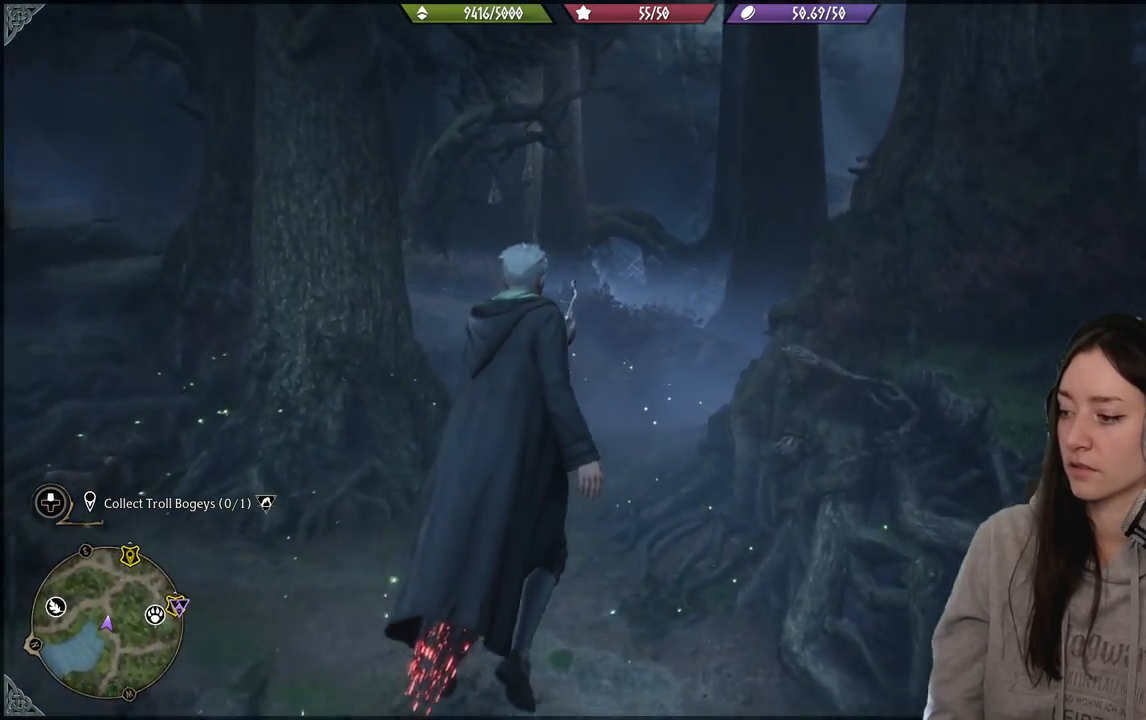
{"buttons": [], "left_stick": "up", "right_stick": "center", "events": [[217, "right_stick", "up-left"], [433, "right_stick", "center"]]}
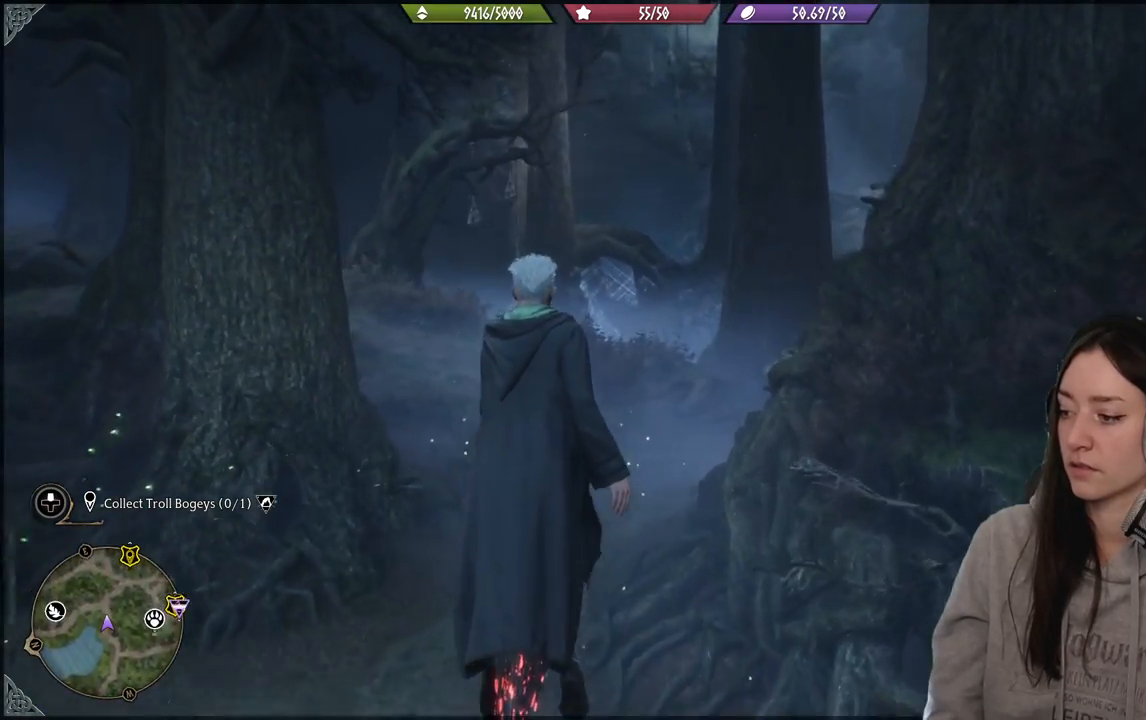
{"buttons": [], "left_stick": "up", "right_stick": "center", "events": []}
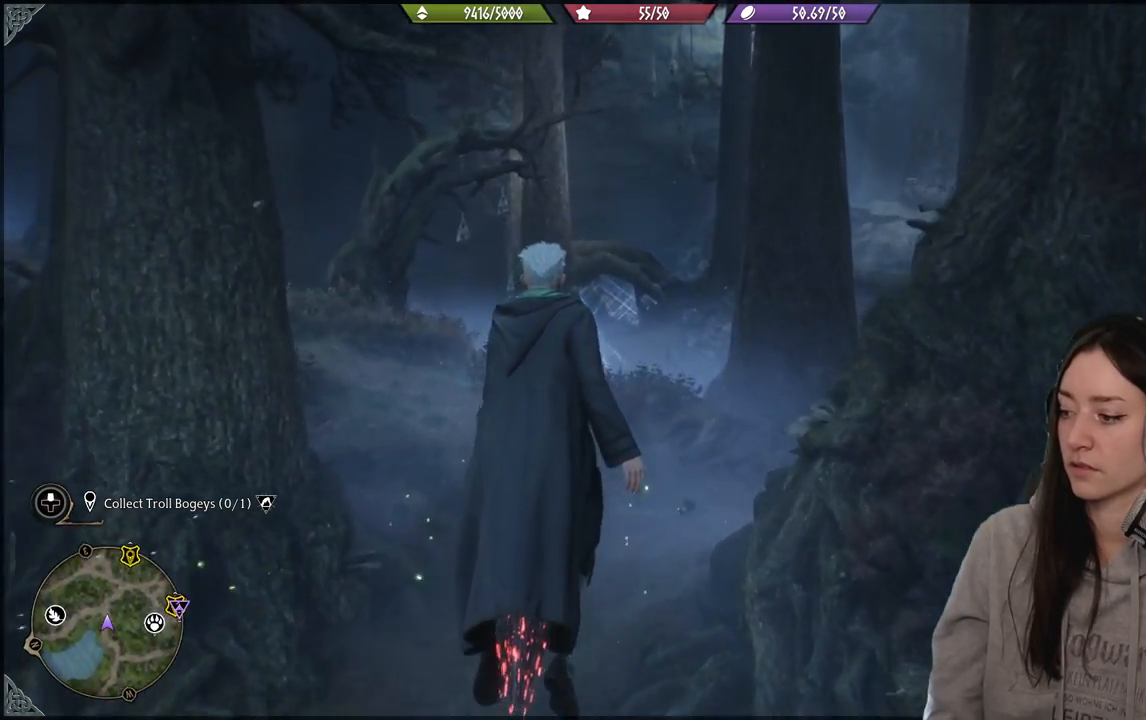
{"buttons": [], "left_stick": "up", "right_stick": "up", "events": [[350, "right_stick", "up"]]}
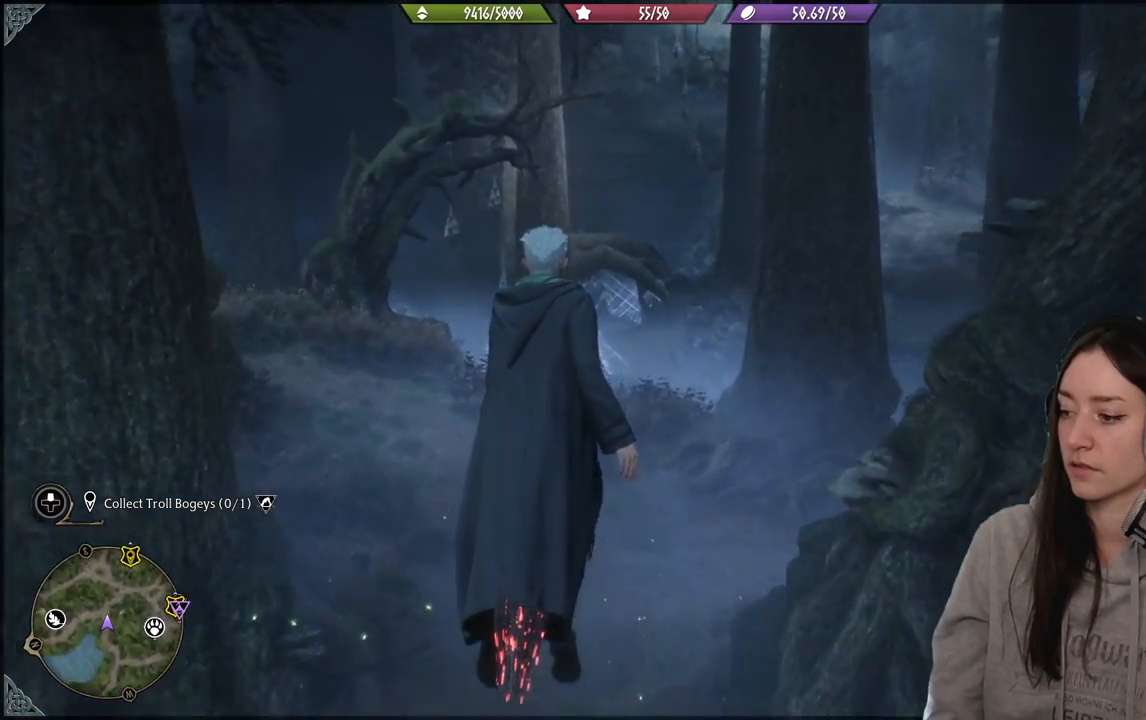
{"buttons": [], "left_stick": "up", "right_stick": "center", "events": [[100, "right_stick", "center"]]}
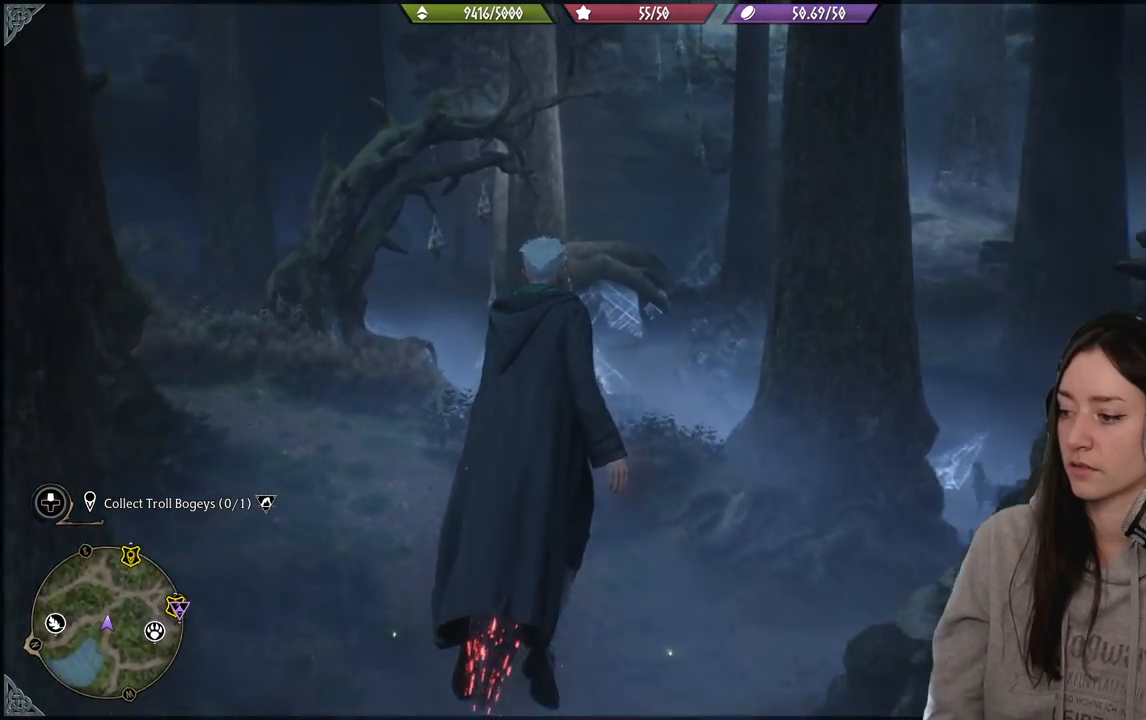
{"buttons": [], "left_stick": "up-right", "right_stick": "right", "events": [[50, "right_stick", "right"], [400, "left_stick", "up-right"]]}
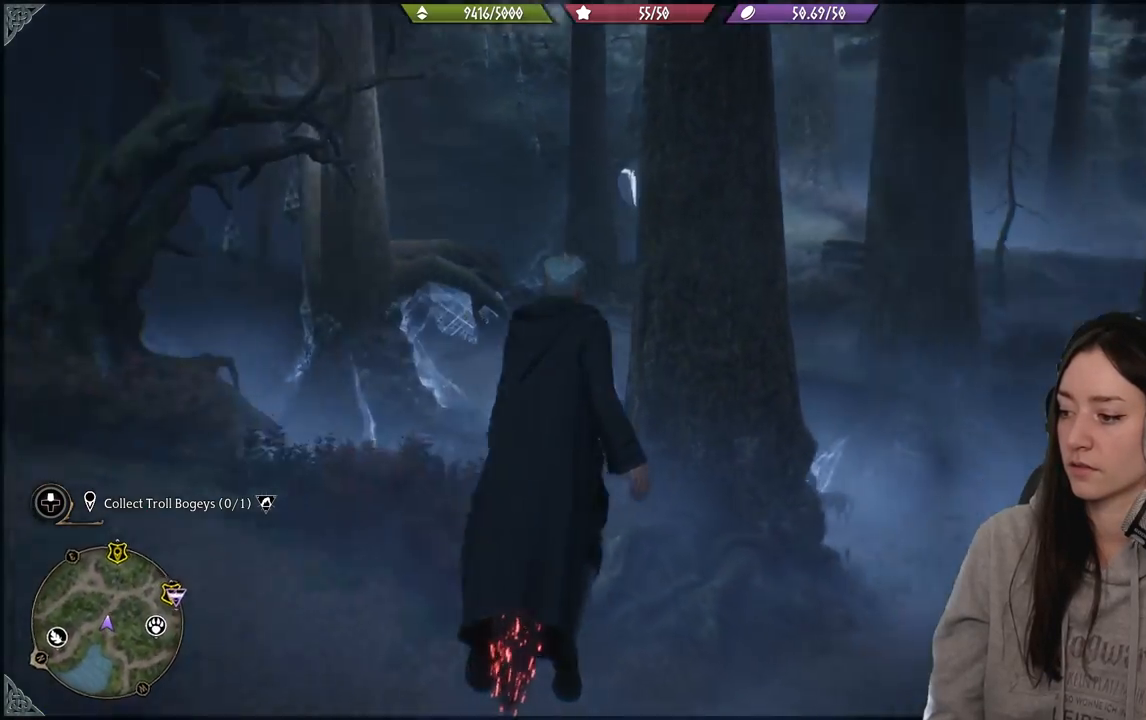
{"buttons": [], "left_stick": "up-right", "right_stick": "down-left", "events": [[17, "right_stick", "center"], [333, "right_stick", "down"], [383, "right_stick", "down-left"]]}
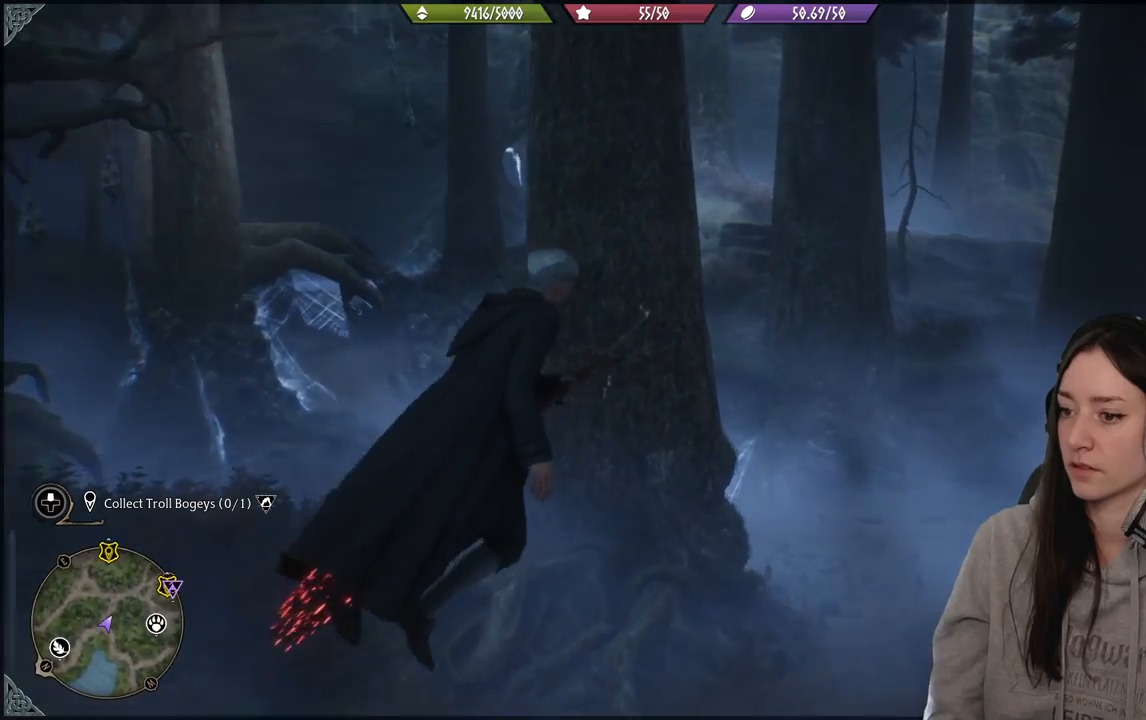
{"buttons": [], "left_stick": "up-right", "right_stick": "center", "events": [[117, "right_stick", "center"]]}
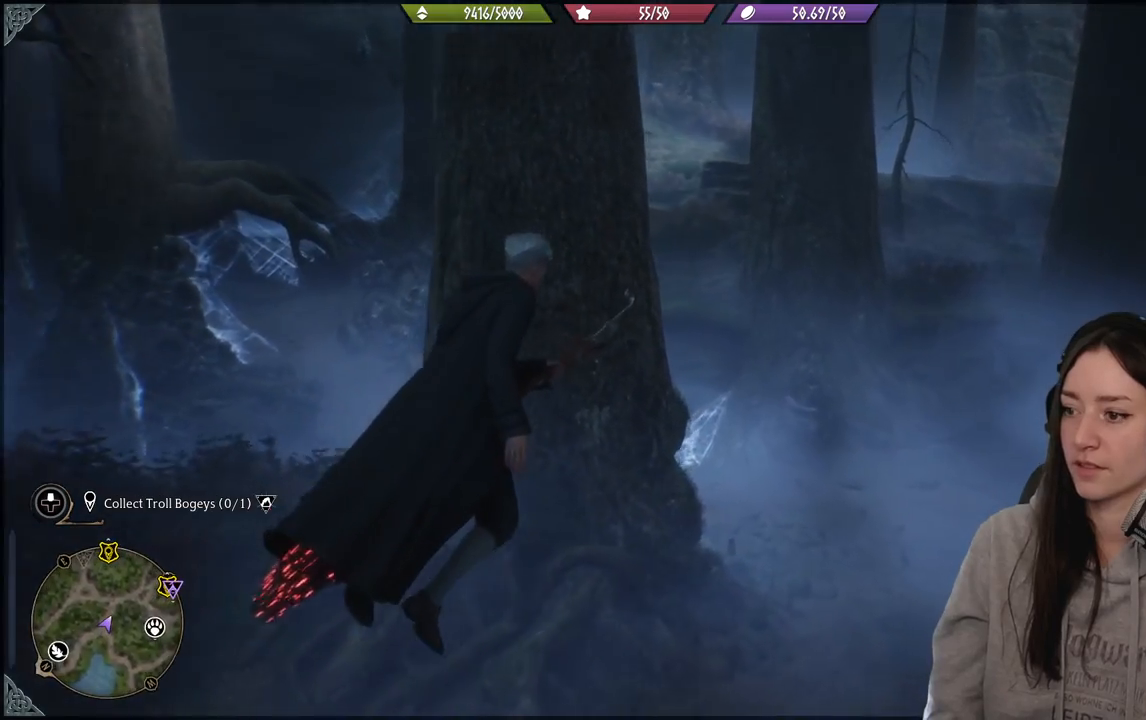
{"buttons": [], "left_stick": "up", "right_stick": "right", "events": [[200, "right_stick", "right"], [450, "left_stick", "up"]]}
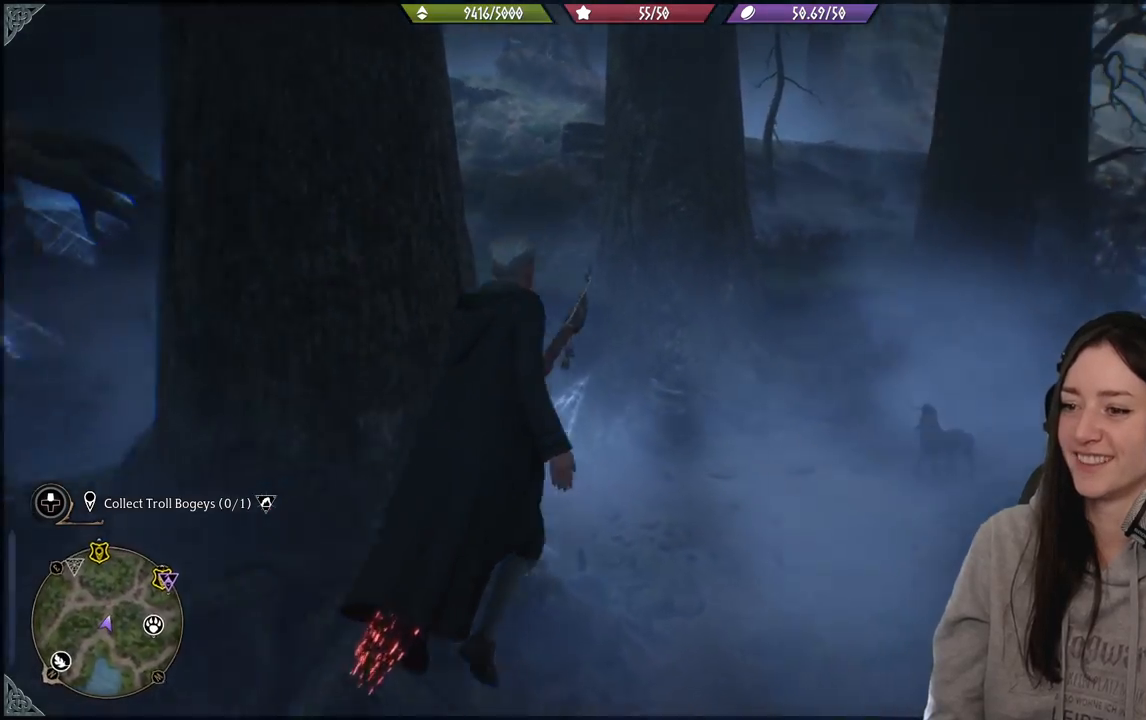
{"buttons": [], "left_stick": "up", "right_stick": "left", "events": [[100, "right_stick", "center"], [467, "right_stick", "left"]]}